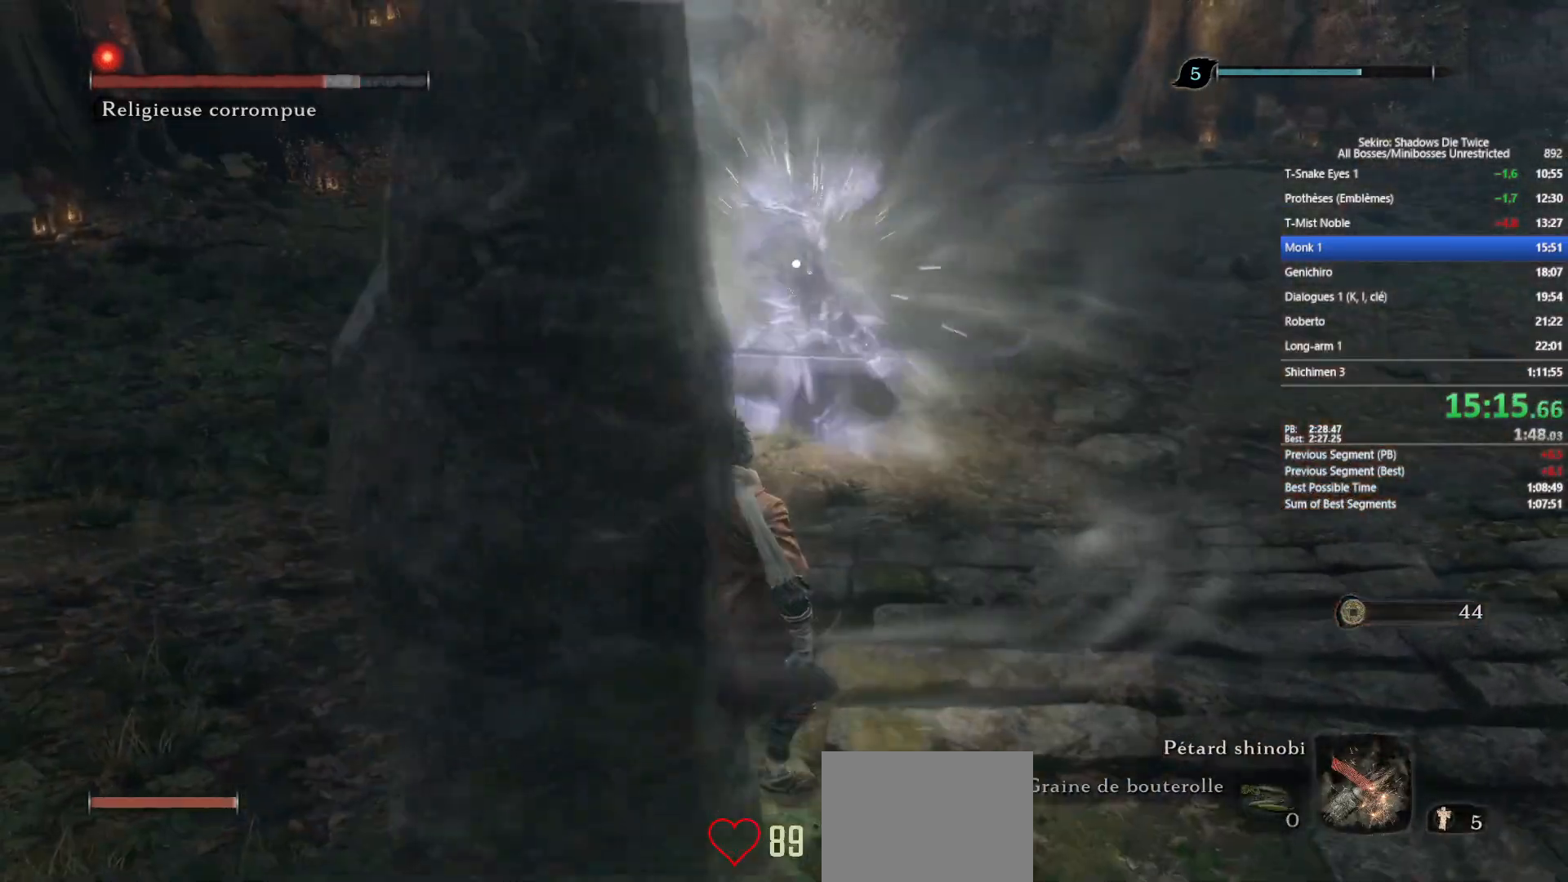
Gameplay with a controller (Xbox layout); each line is a JSON object with the inputs held at the frame after it. "events" lists button and stick changes between this image and that frame as [ms after this image, input, new state], when the widget could be followed in between.
{"buttons": [], "left_stick": "center", "right_stick": "center", "events": [[300, "left_stick", "down"], [467, "left_stick", "center"]]}
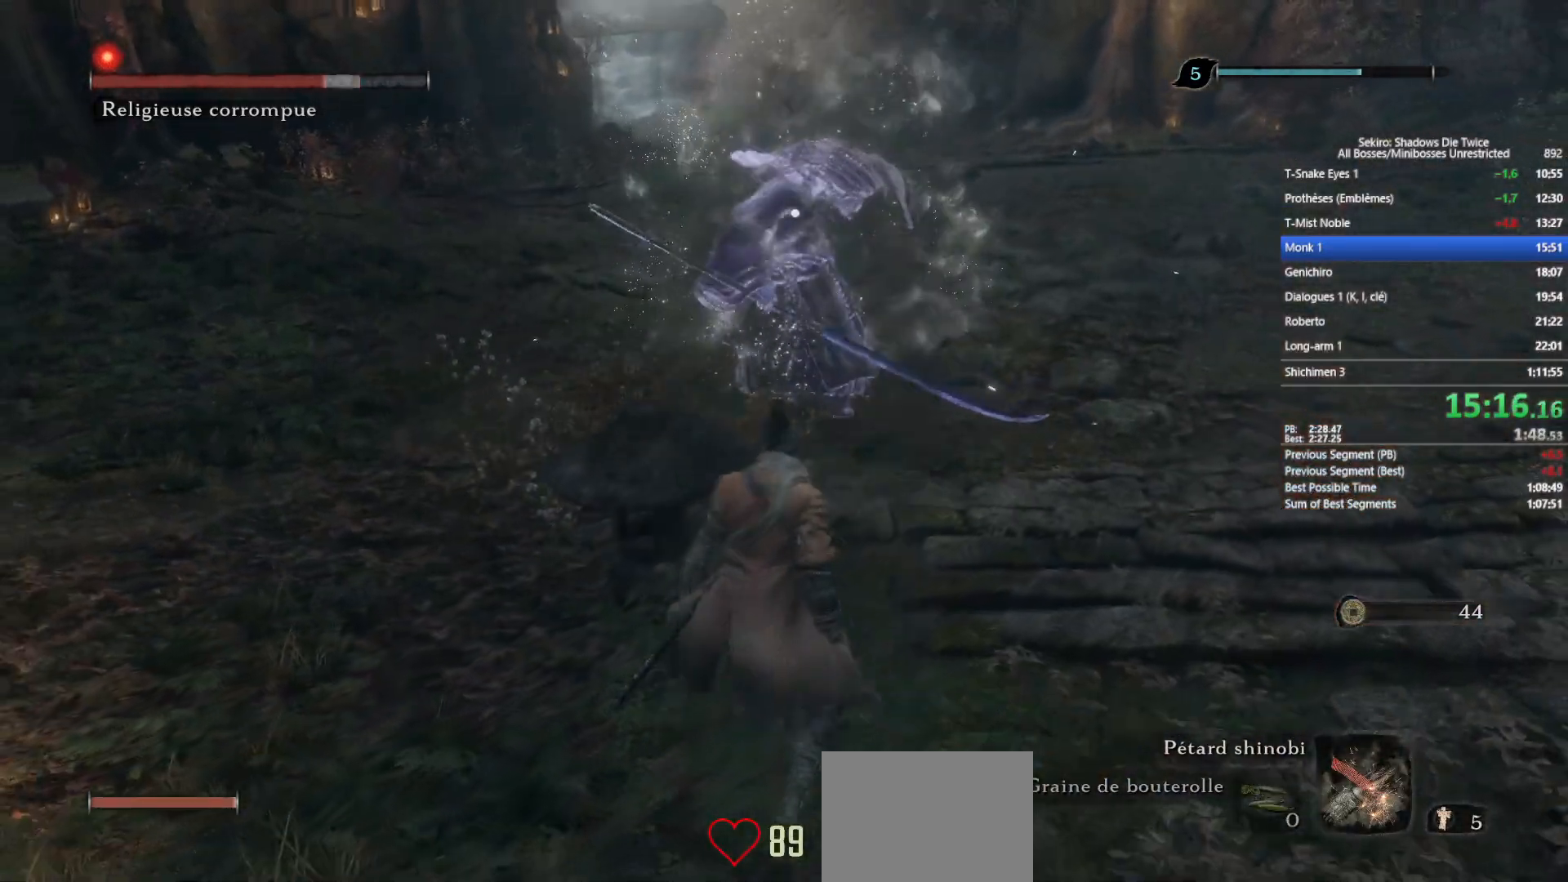
{"buttons": [], "left_stick": "center", "right_stick": "center", "events": [[83, "A", "down"], [183, "A", "up"], [217, "left_stick", "down-right"], [433, "left_stick", "center"]]}
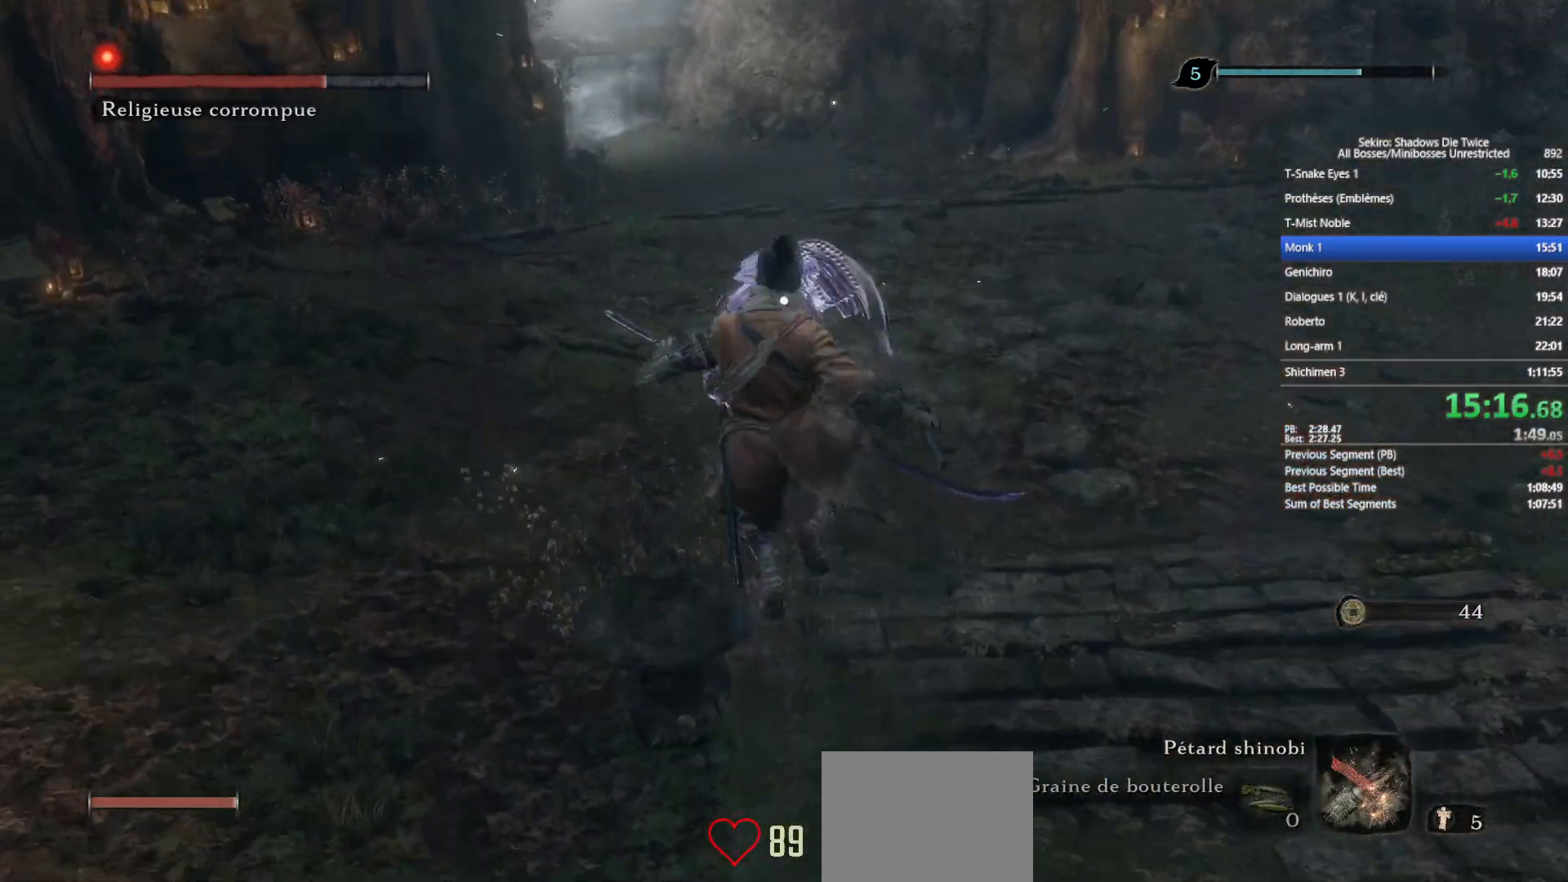
{"buttons": ["R1"], "left_stick": "up", "right_stick": "center", "events": [[50, "left_stick", "up"], [167, "A", "down"], [250, "A", "up"], [467, "R1", "down"]]}
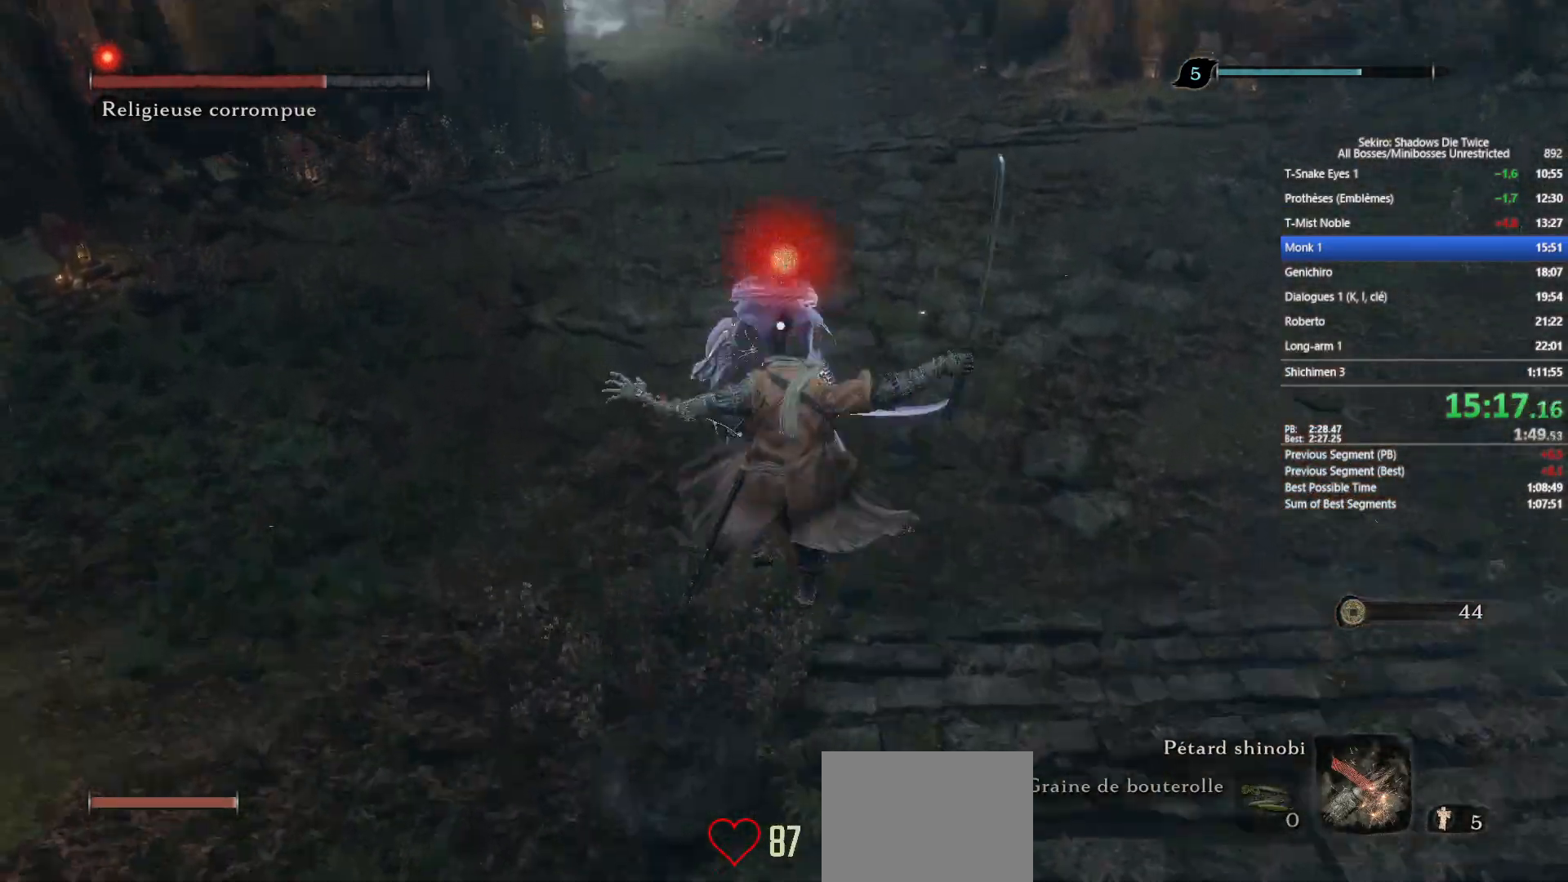
{"buttons": [], "left_stick": "center", "right_stick": "center", "events": [[83, "R1", "up"], [100, "R1", "down"], [200, "R1", "up"], [233, "R3", "down"], [350, "R3", "up"], [350, "right_stick", "up"], [417, "left_stick", "center"], [467, "right_stick", "center"]]}
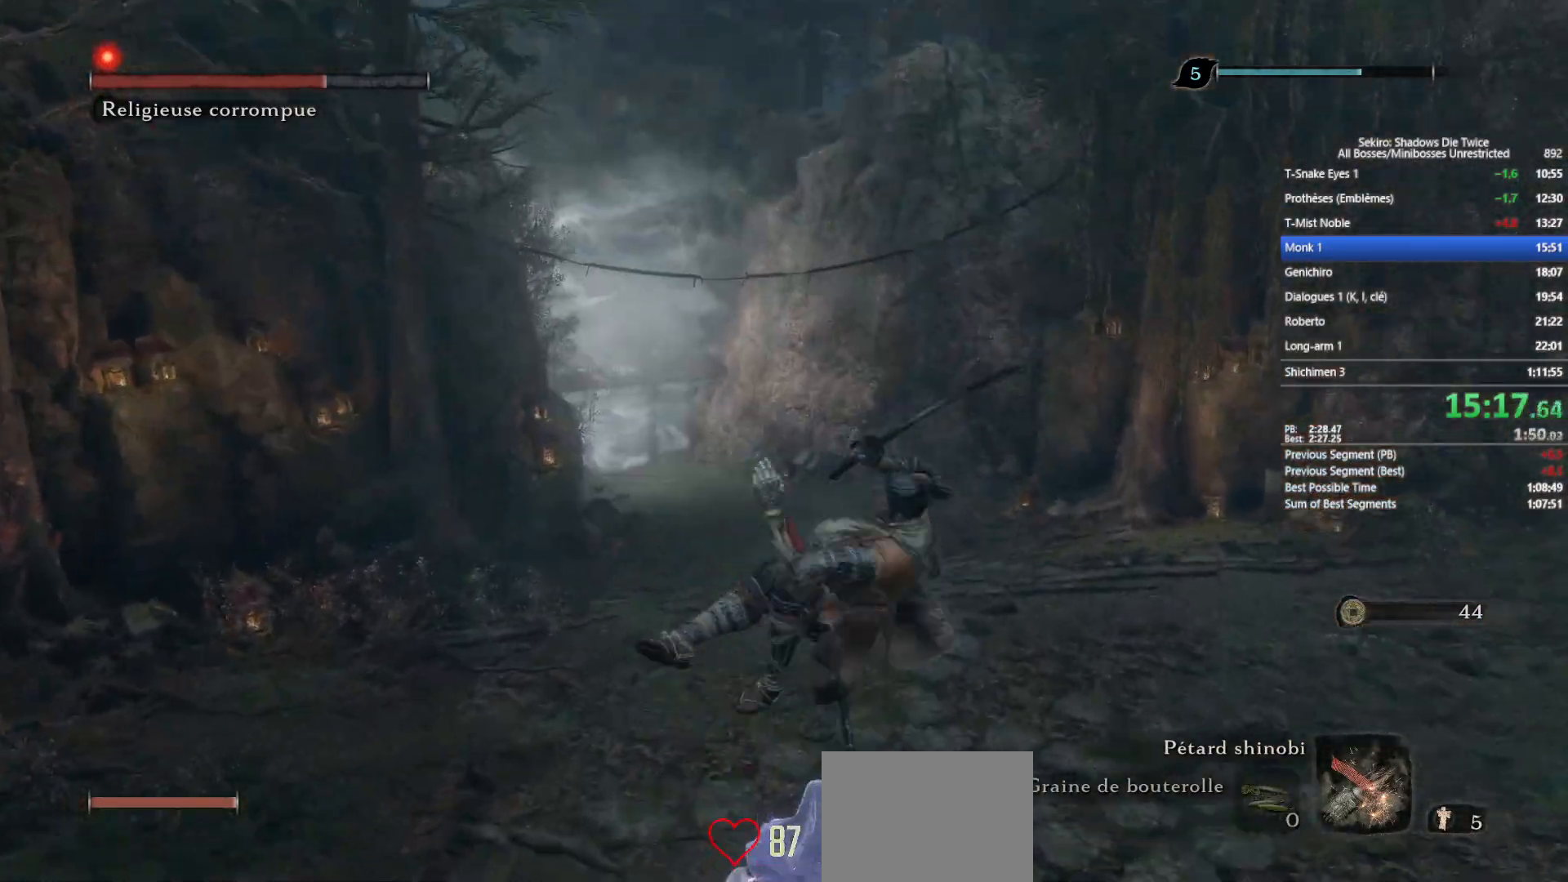
{"buttons": [], "left_stick": "up", "right_stick": "center", "events": [[33, "DPAD_RIGHT", "down"], [167, "DPAD_RIGHT", "up"], [500, "left_stick", "up"]]}
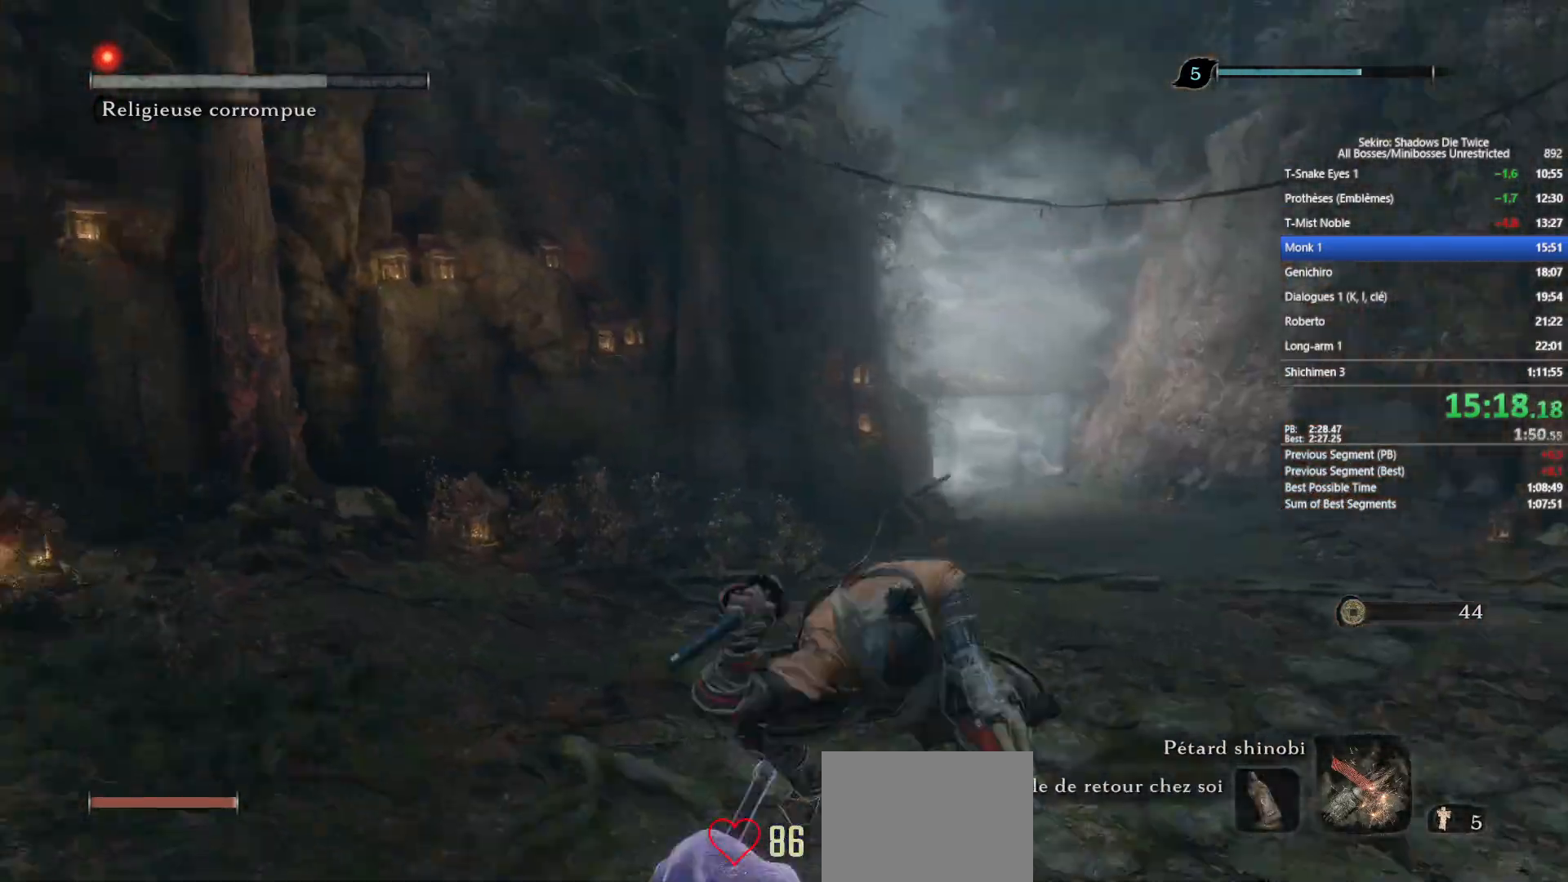
{"buttons": [], "left_stick": "up", "right_stick": "right", "events": [[383, "right_stick", "right"]]}
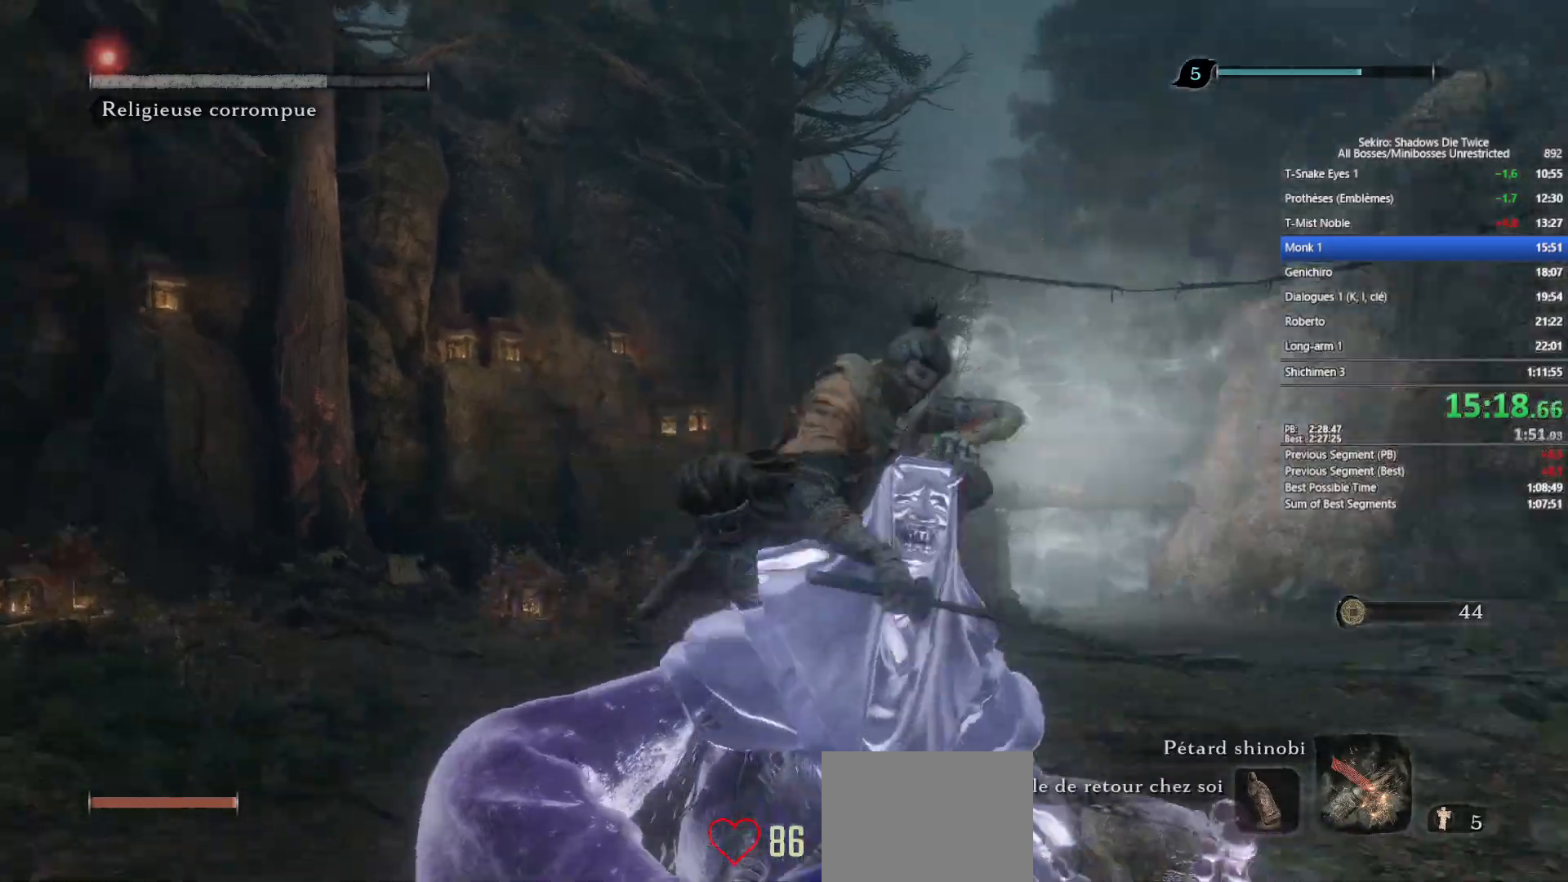
{"buttons": ["B"], "left_stick": "up", "right_stick": "center", "events": [[50, "B", "down"], [50, "right_stick", "center"]]}
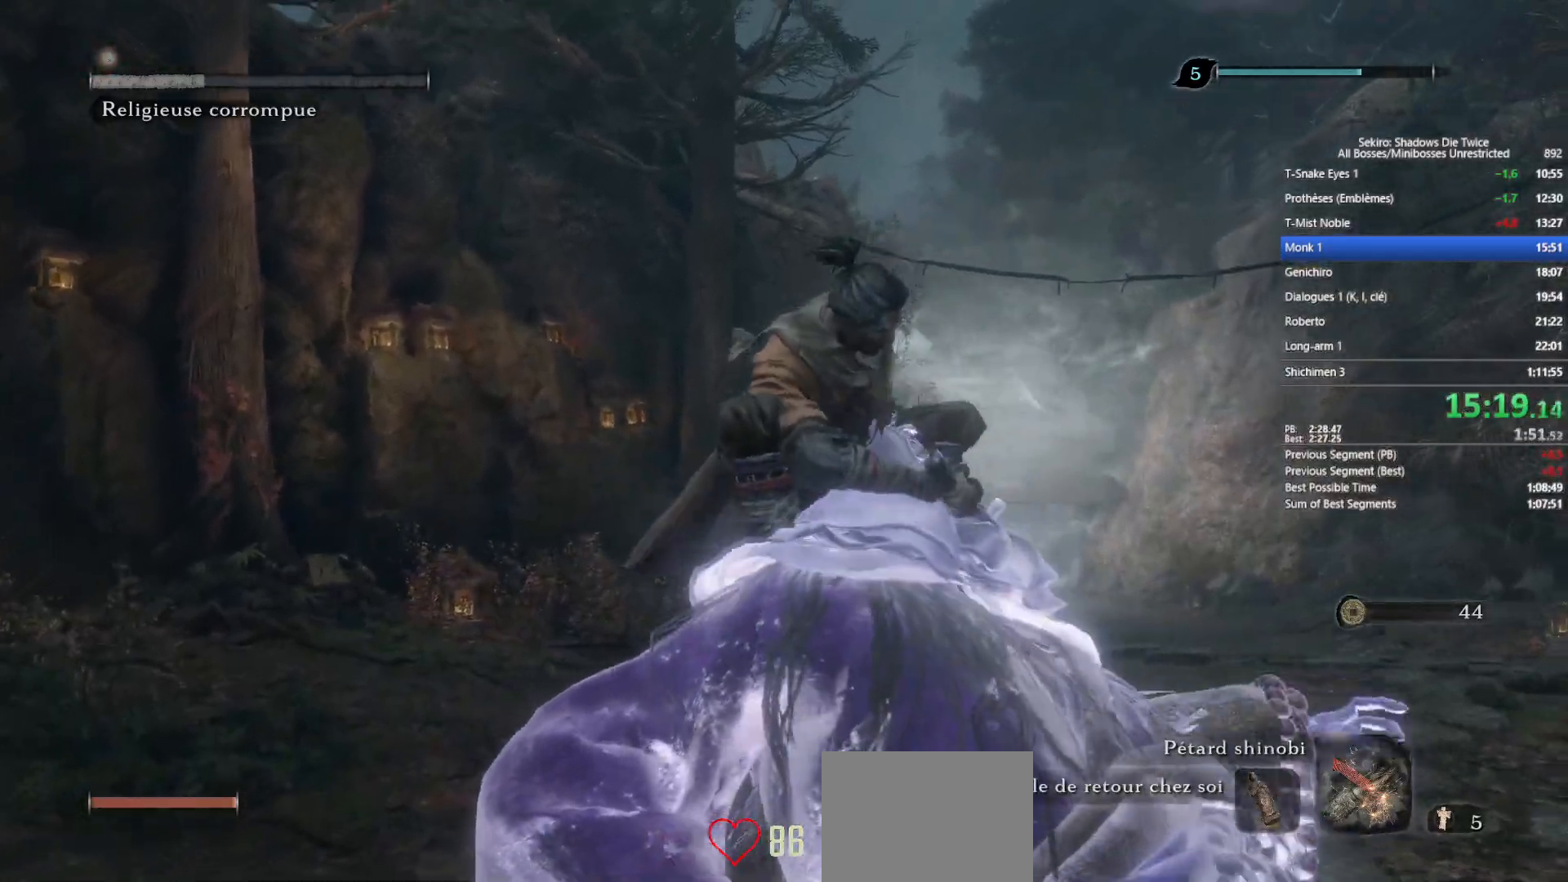
{"buttons": ["B"], "left_stick": "up", "right_stick": "center", "events": []}
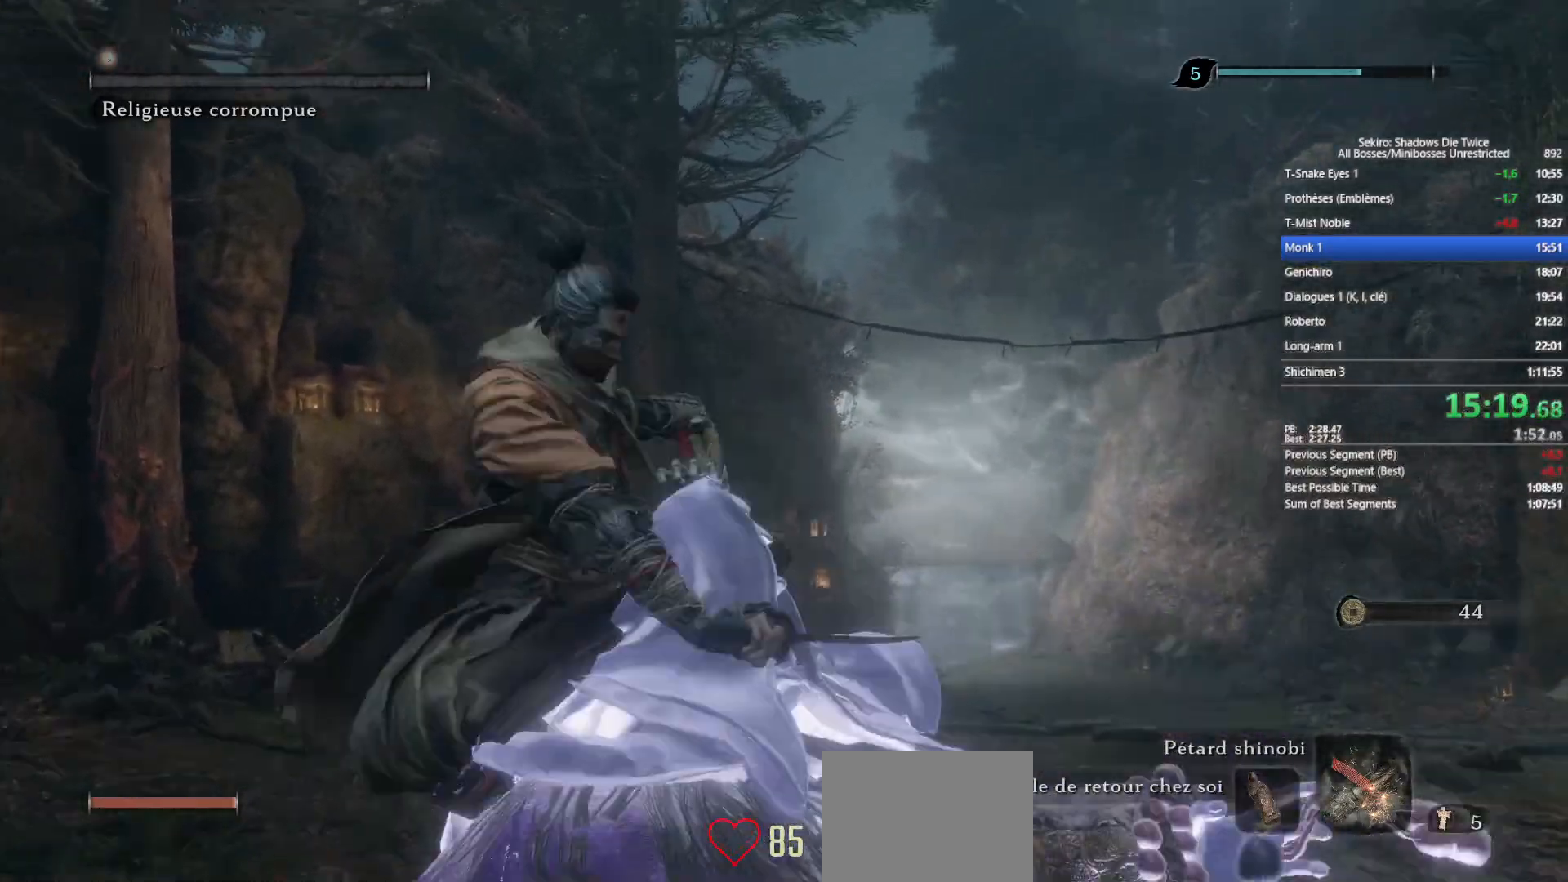
{"buttons": ["B"], "left_stick": "up", "right_stick": "down-right", "events": [[483, "right_stick", "down-right"]]}
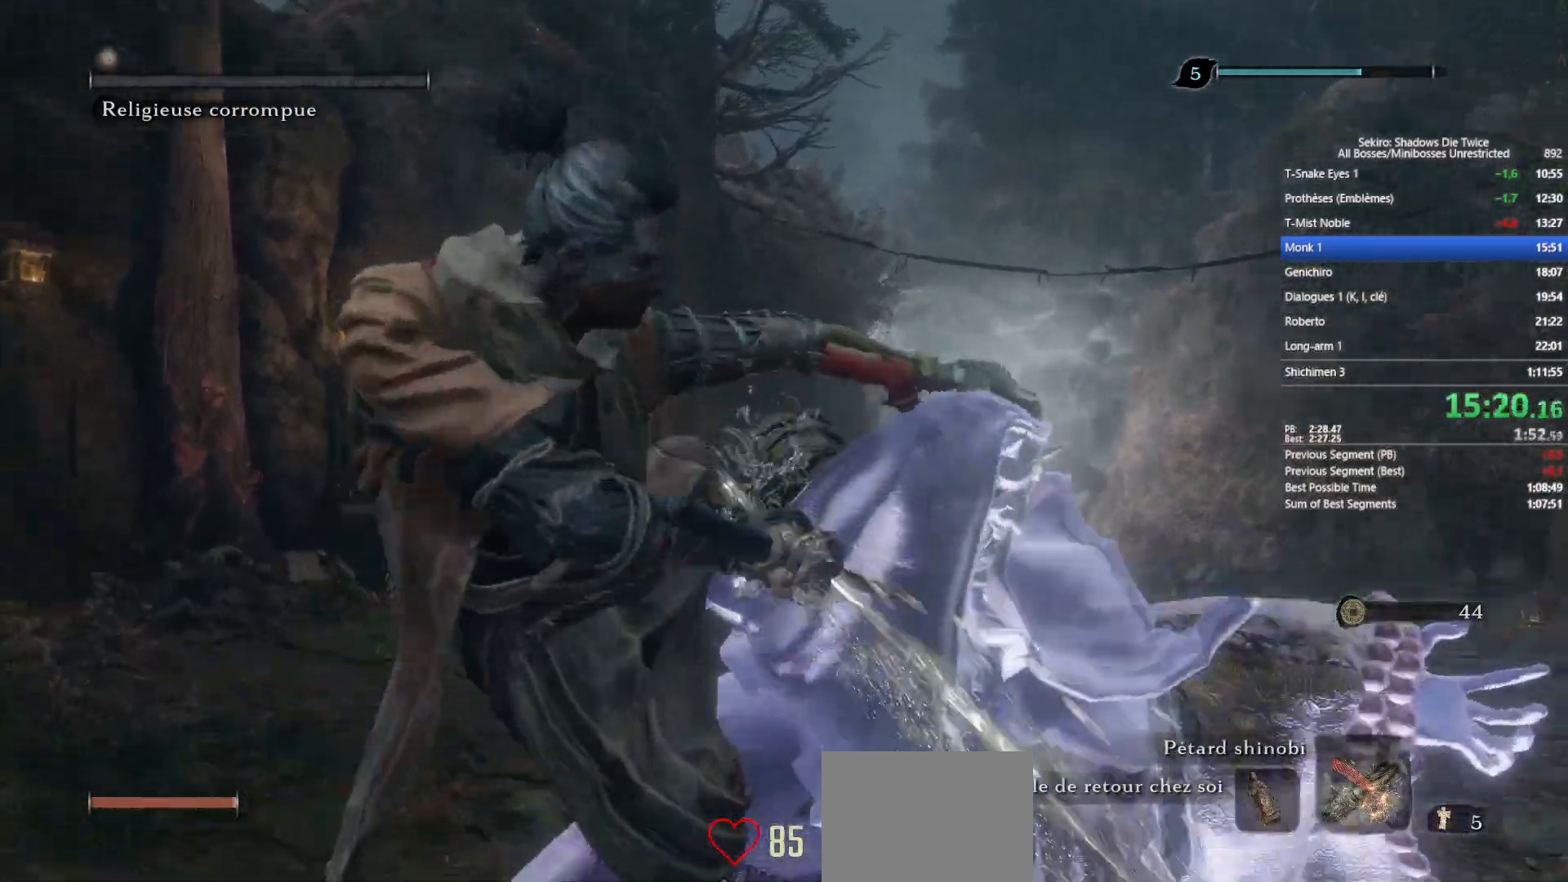
{"buttons": ["B"], "left_stick": "up", "right_stick": "right", "events": [[67, "right_stick", "right"]]}
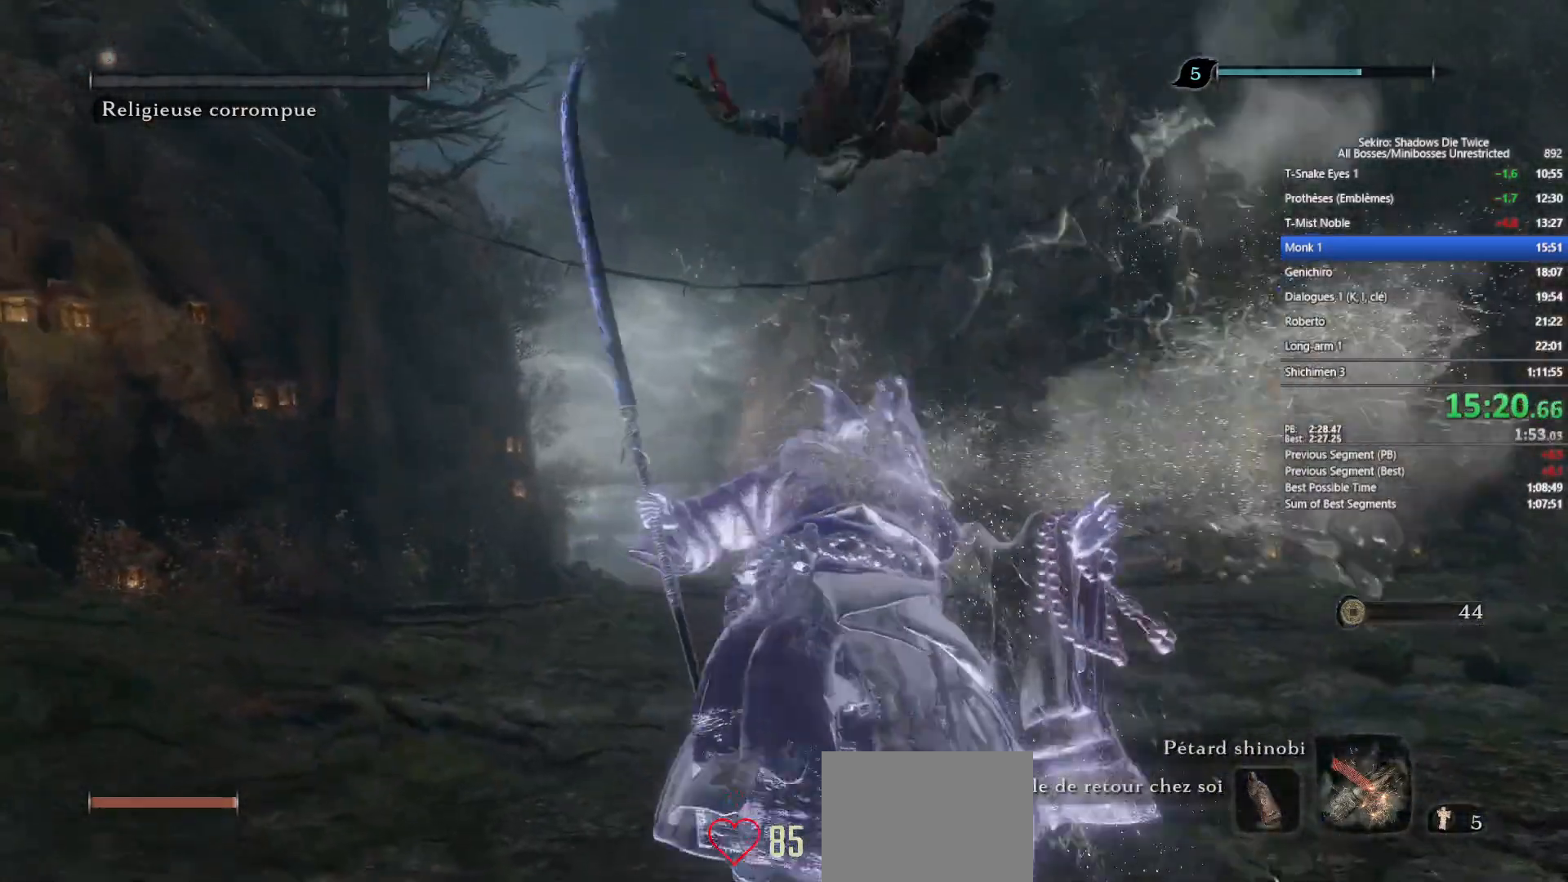
{"buttons": ["B"], "left_stick": "up", "right_stick": "right", "events": []}
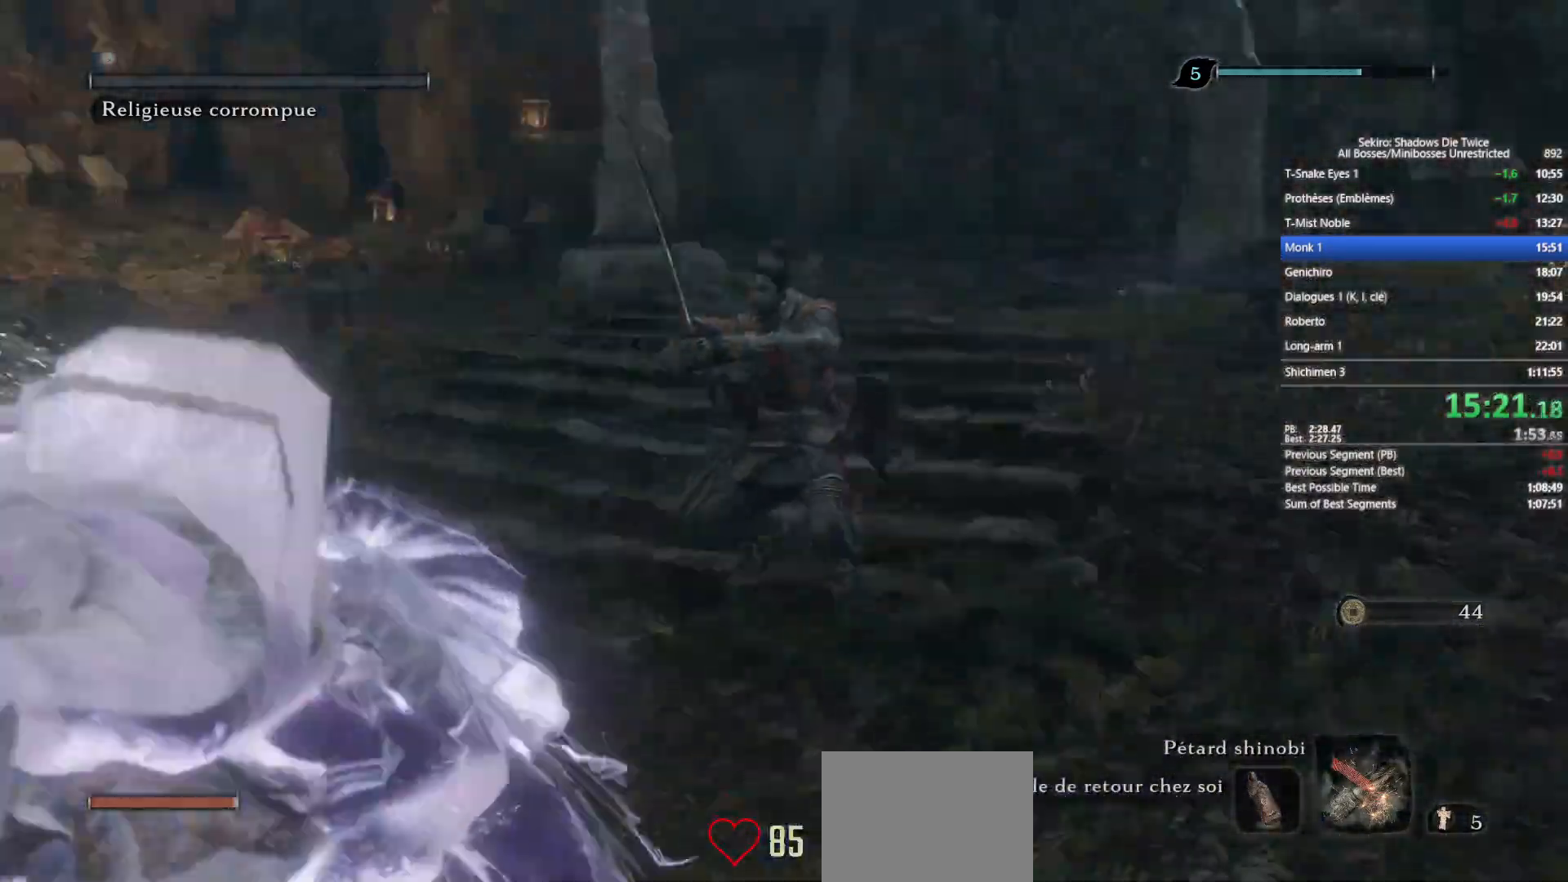
{"buttons": ["B"], "left_stick": "up", "right_stick": "down", "events": [[167, "right_stick", "center"], [417, "right_stick", "down"]]}
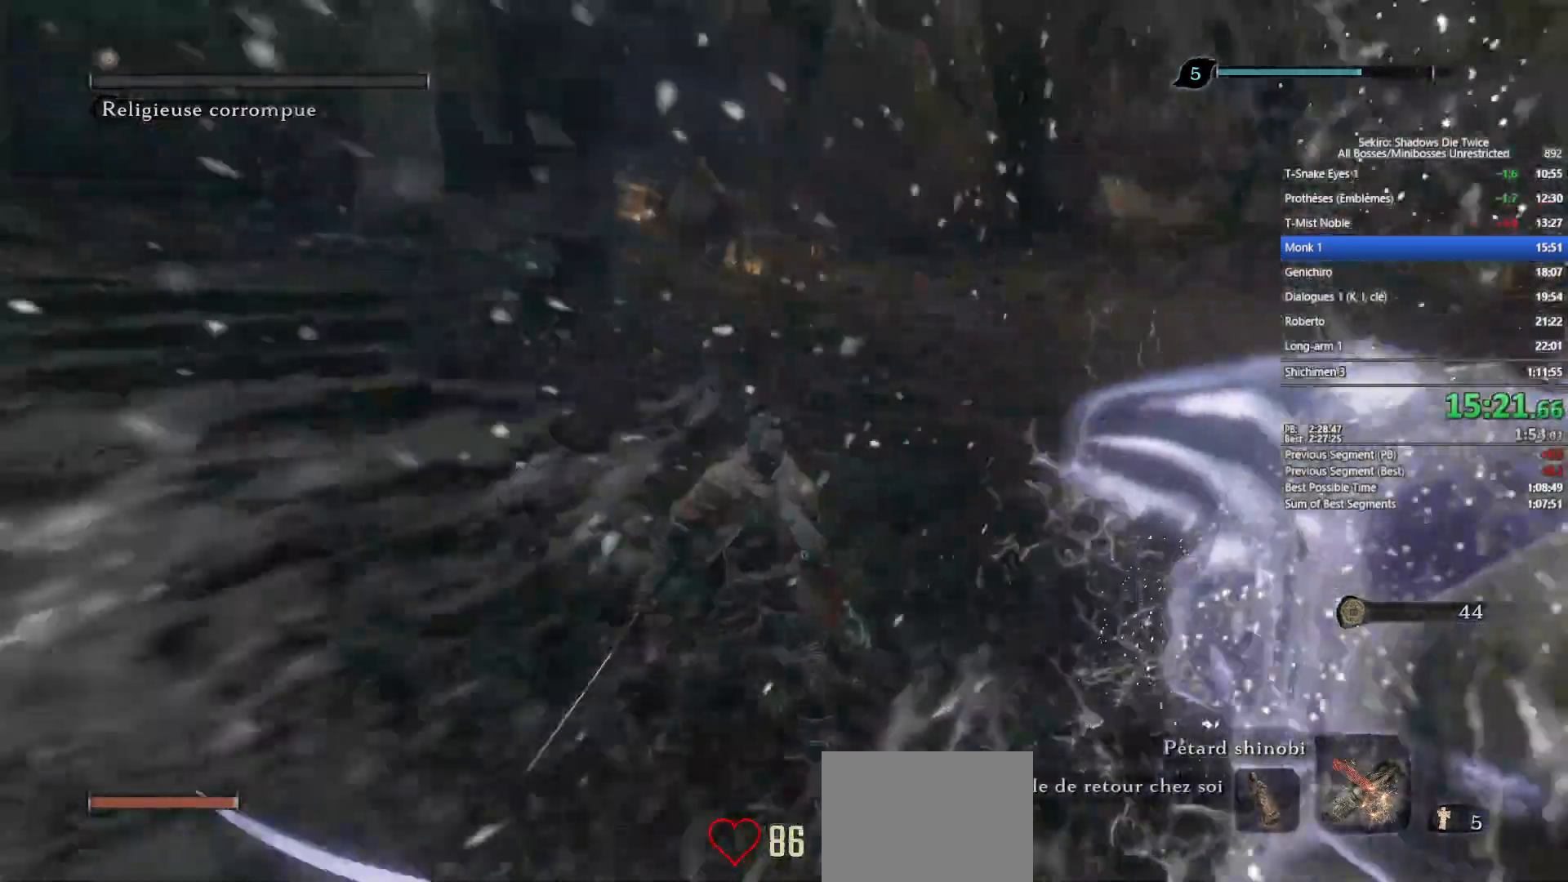
{"buttons": ["B"], "left_stick": "up", "right_stick": "center", "events": [[50, "right_stick", "center"], [300, "right_stick", "down"], [367, "right_stick", "center"]]}
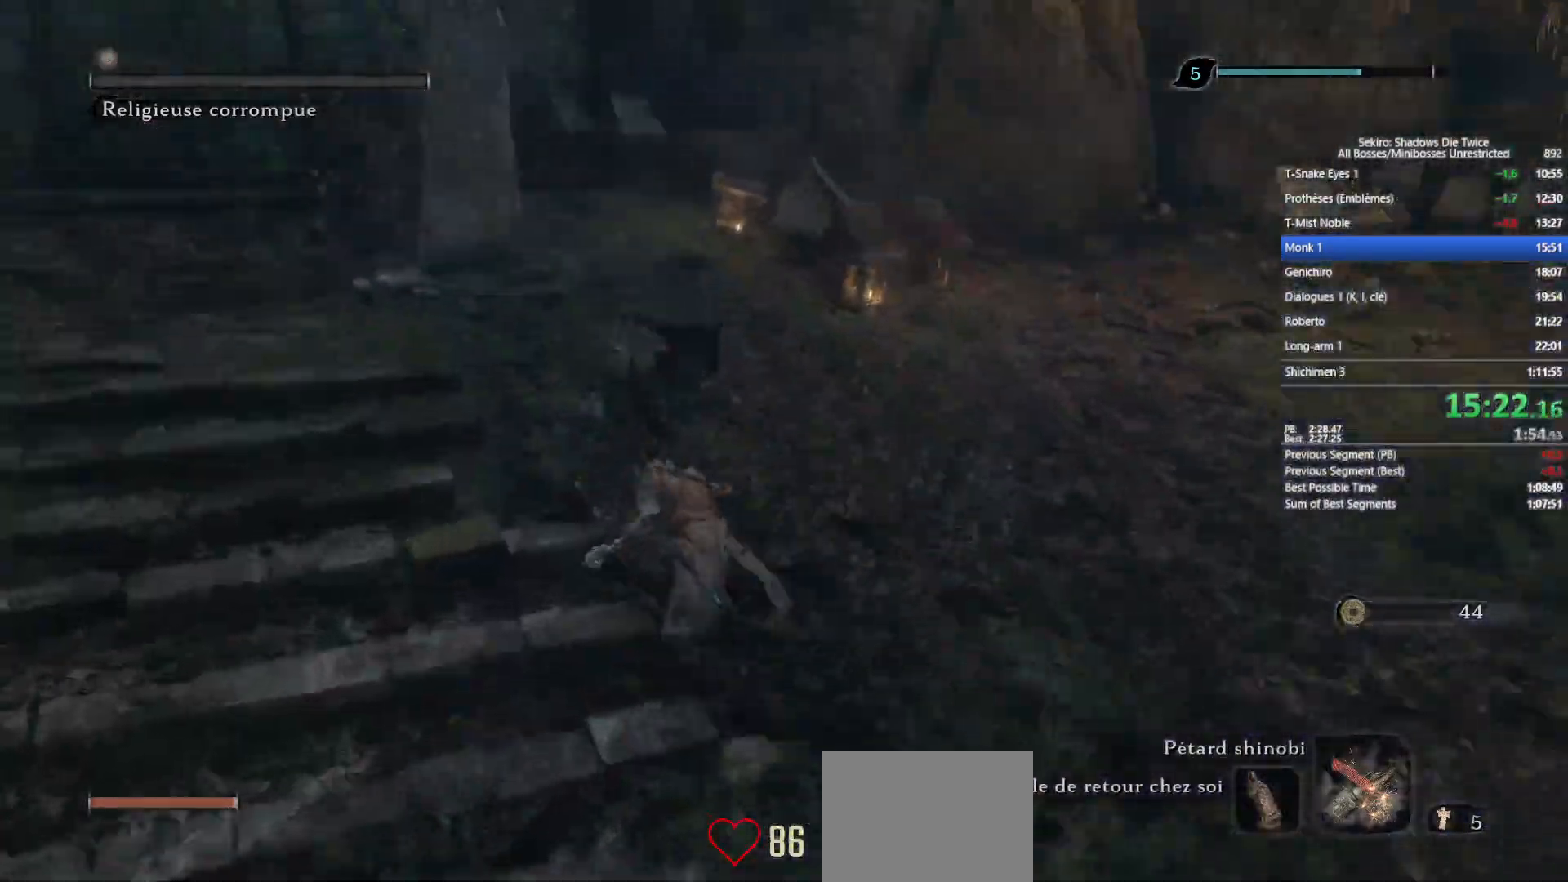
{"buttons": [], "left_stick": "up", "right_stick": "center", "events": [[50, "right_stick", "left"], [133, "right_stick", "center"], [467, "B", "up"]]}
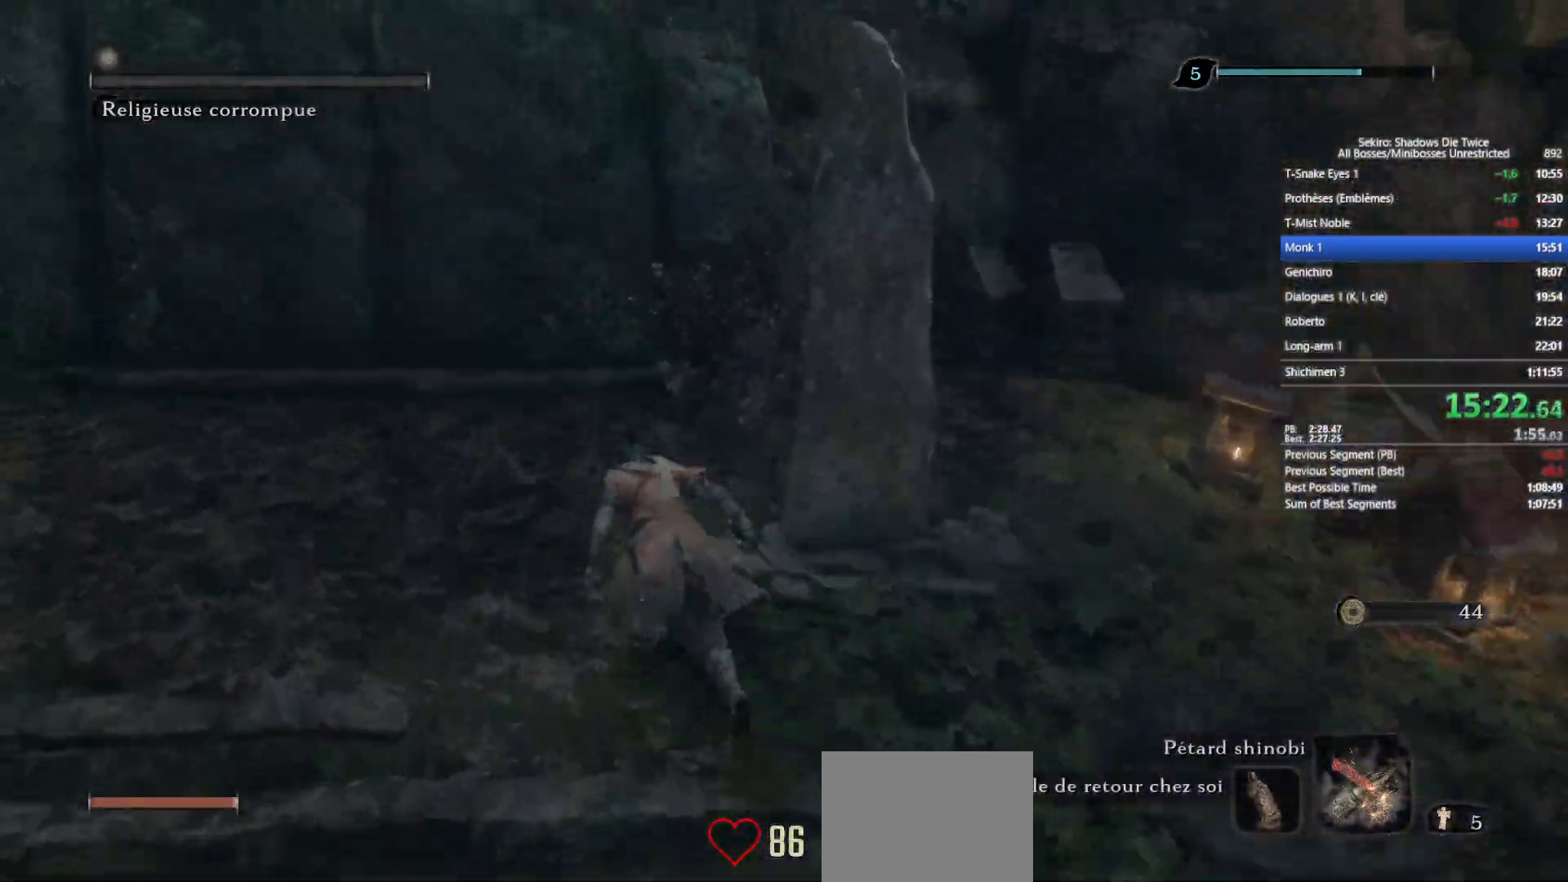
{"buttons": [], "left_stick": "center", "right_stick": "center", "events": [[250, "START", "down"], [417, "START", "up"], [500, "left_stick", "center"]]}
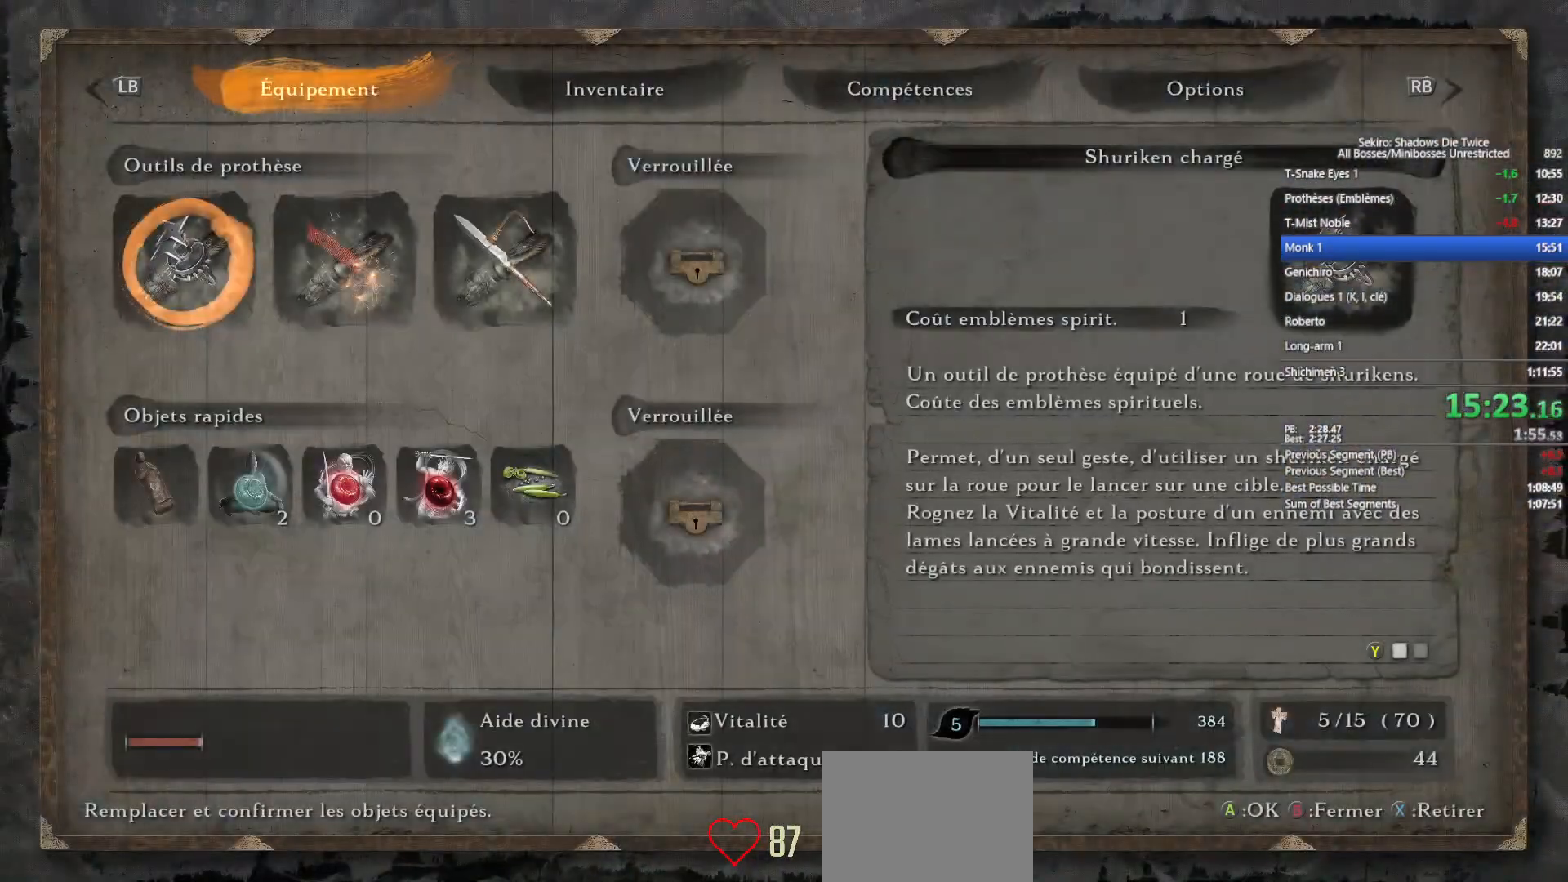
{"buttons": ["DPAD_UP"], "left_stick": "center", "right_stick": "center", "events": [[167, "DPAD_LEFT", "down"], [250, "DPAD_LEFT", "up"], [333, "DPAD_LEFT", "down"], [417, "DPAD_LEFT", "up"], [500, "DPAD_UP", "down"]]}
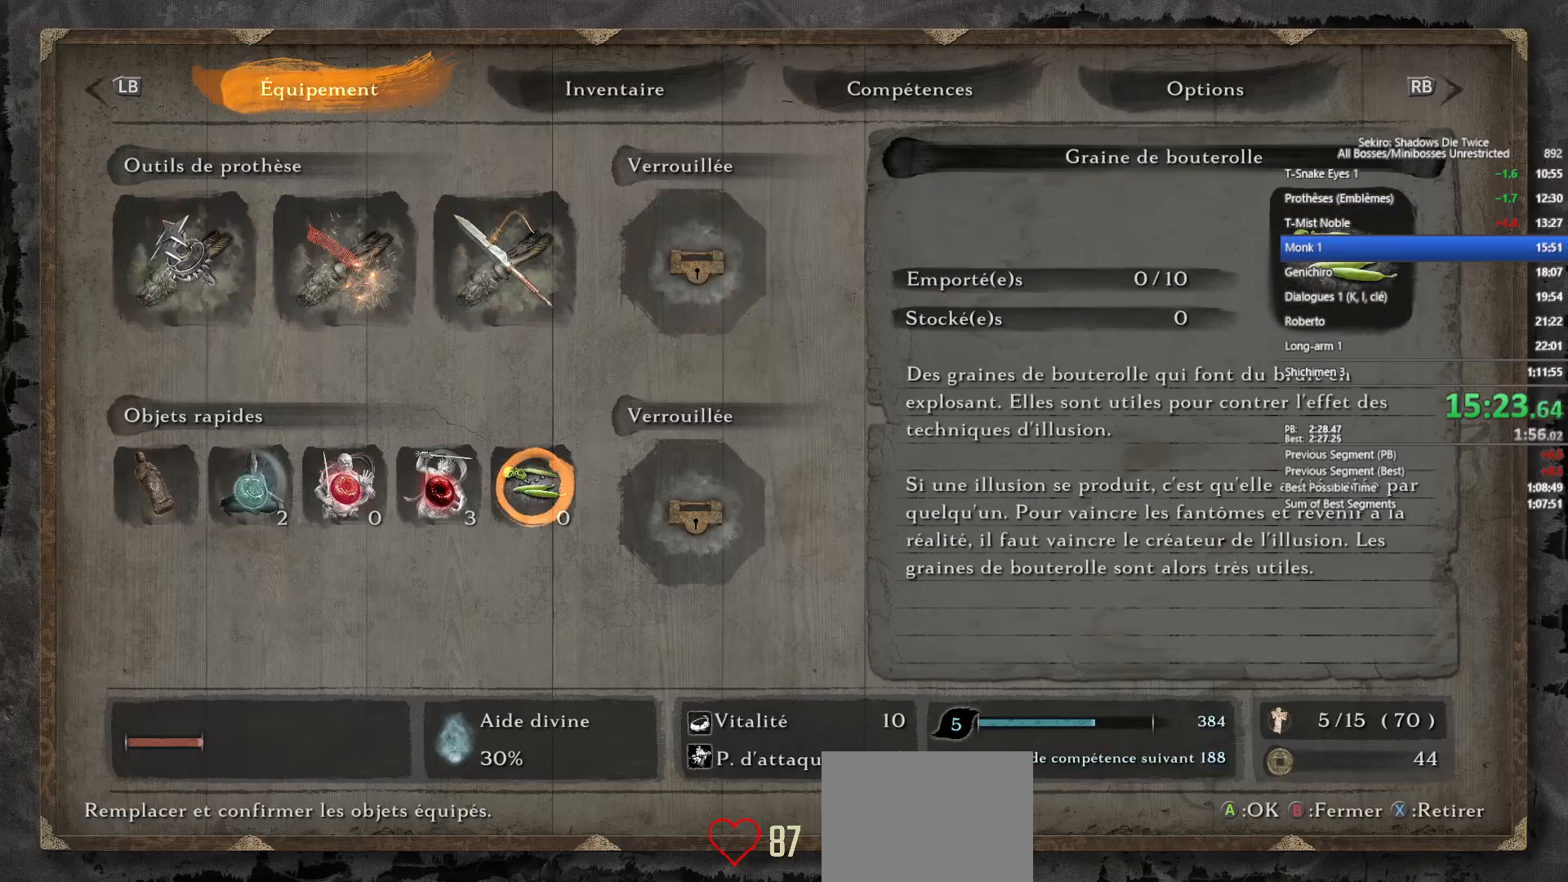
{"buttons": ["DPAD_UP"], "left_stick": "center", "right_stick": "center", "events": [[100, "A", "down"], [100, "DPAD_UP", "up"], [200, "A", "up"], [333, "DPAD_UP", "down"], [417, "DPAD_UP", "up"], [483, "DPAD_UP", "down"]]}
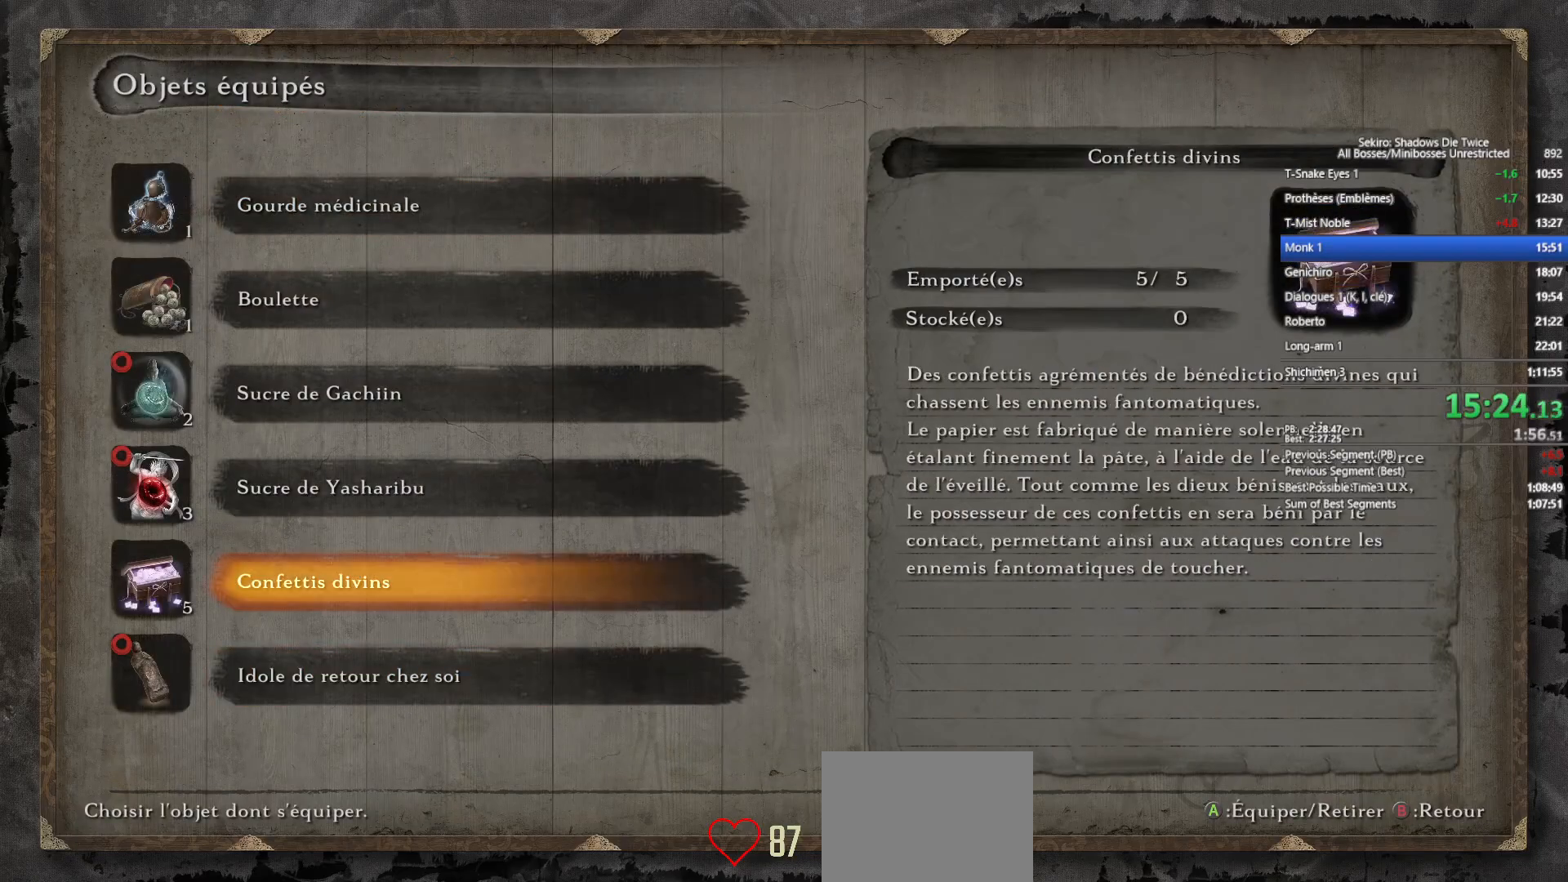
{"buttons": [], "left_stick": "up", "right_stick": "center", "events": [[67, "DPAD_UP", "up"], [83, "A", "down"], [183, "A", "up"], [283, "START", "down"], [417, "START", "up"], [417, "left_stick", "up"]]}
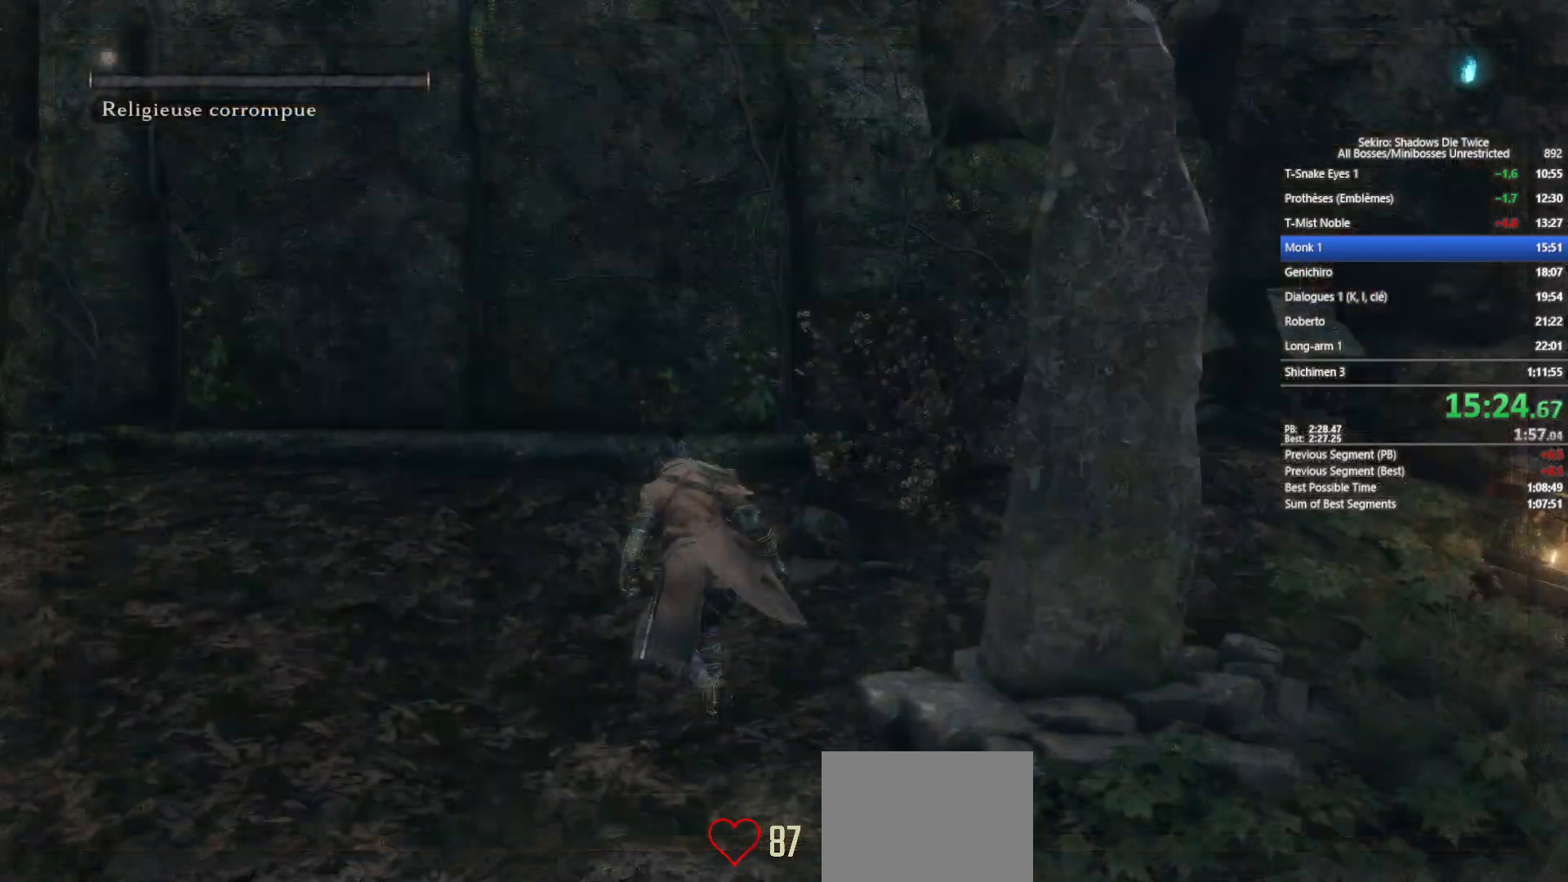
{"buttons": [], "left_stick": "up", "right_stick": "down-right", "events": [[100, "right_stick", "down-right"]]}
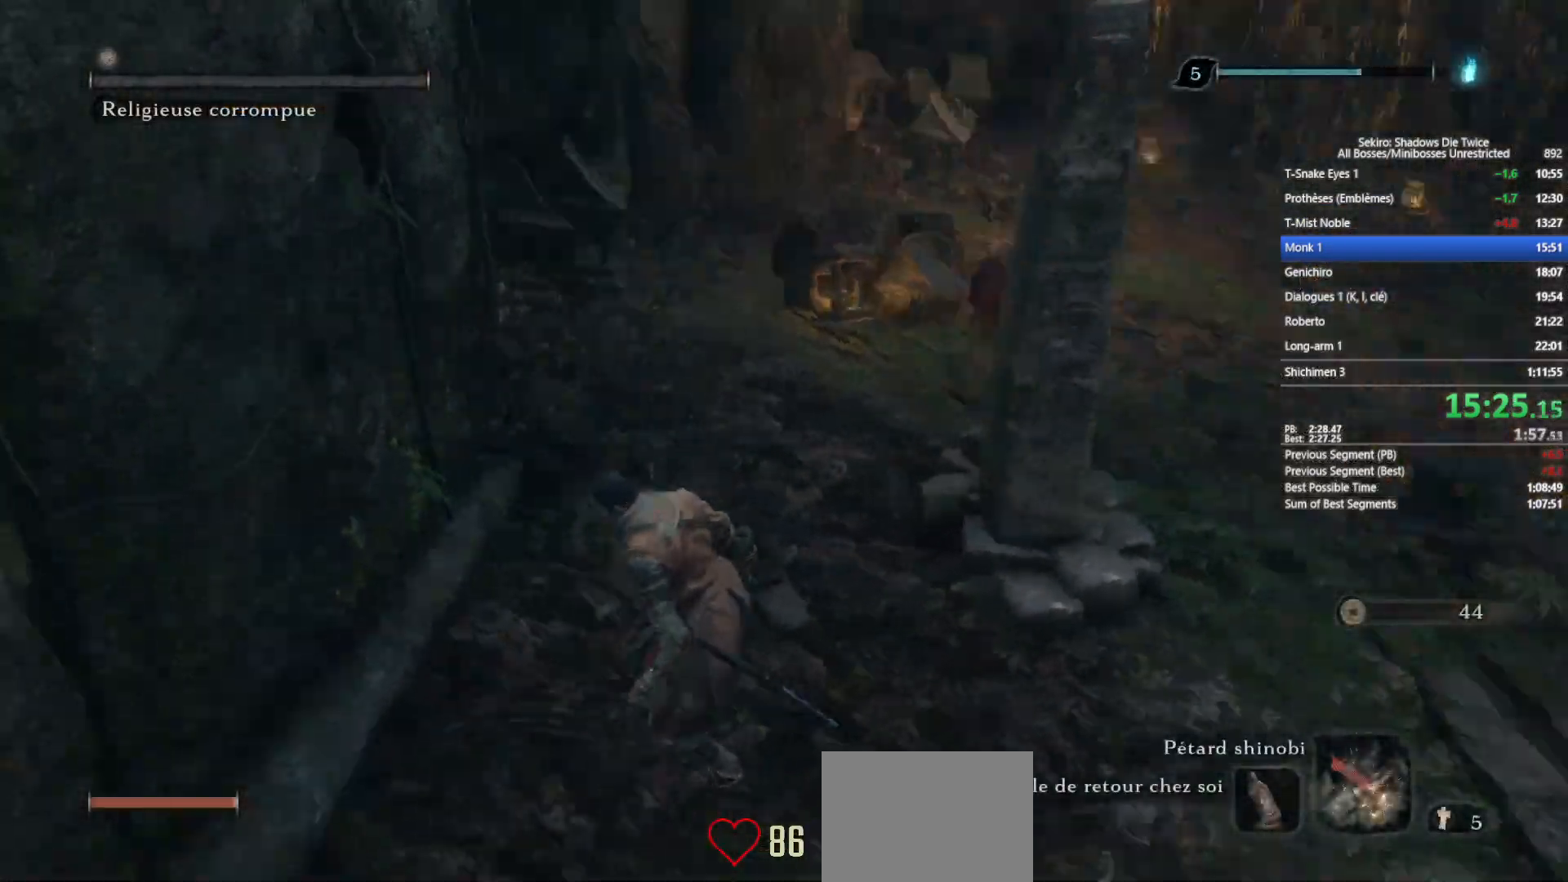
{"buttons": [], "left_stick": "up", "right_stick": "center", "events": [[183, "right_stick", "center"], [300, "left_stick", "center"], [333, "right_stick", "down"], [450, "left_stick", "up"], [450, "right_stick", "center"]]}
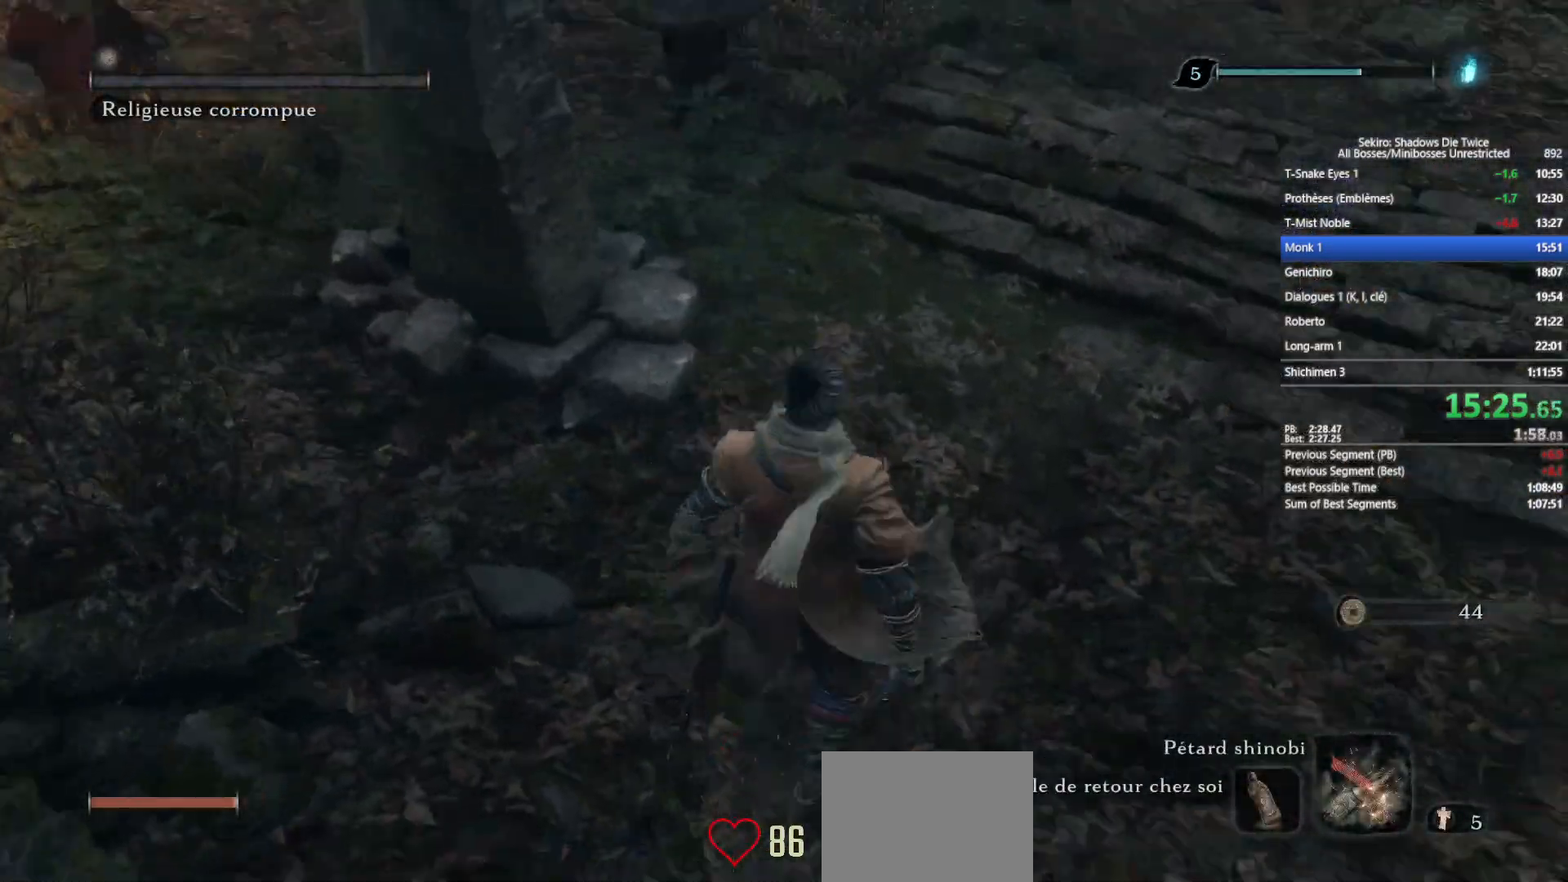
{"buttons": ["X"], "left_stick": "up", "right_stick": "center", "events": [[50, "X", "down"], [117, "left_stick", "center"], [150, "X", "up"], [267, "X", "down"], [267, "left_stick", "up"], [367, "X", "up"], [467, "X", "down"]]}
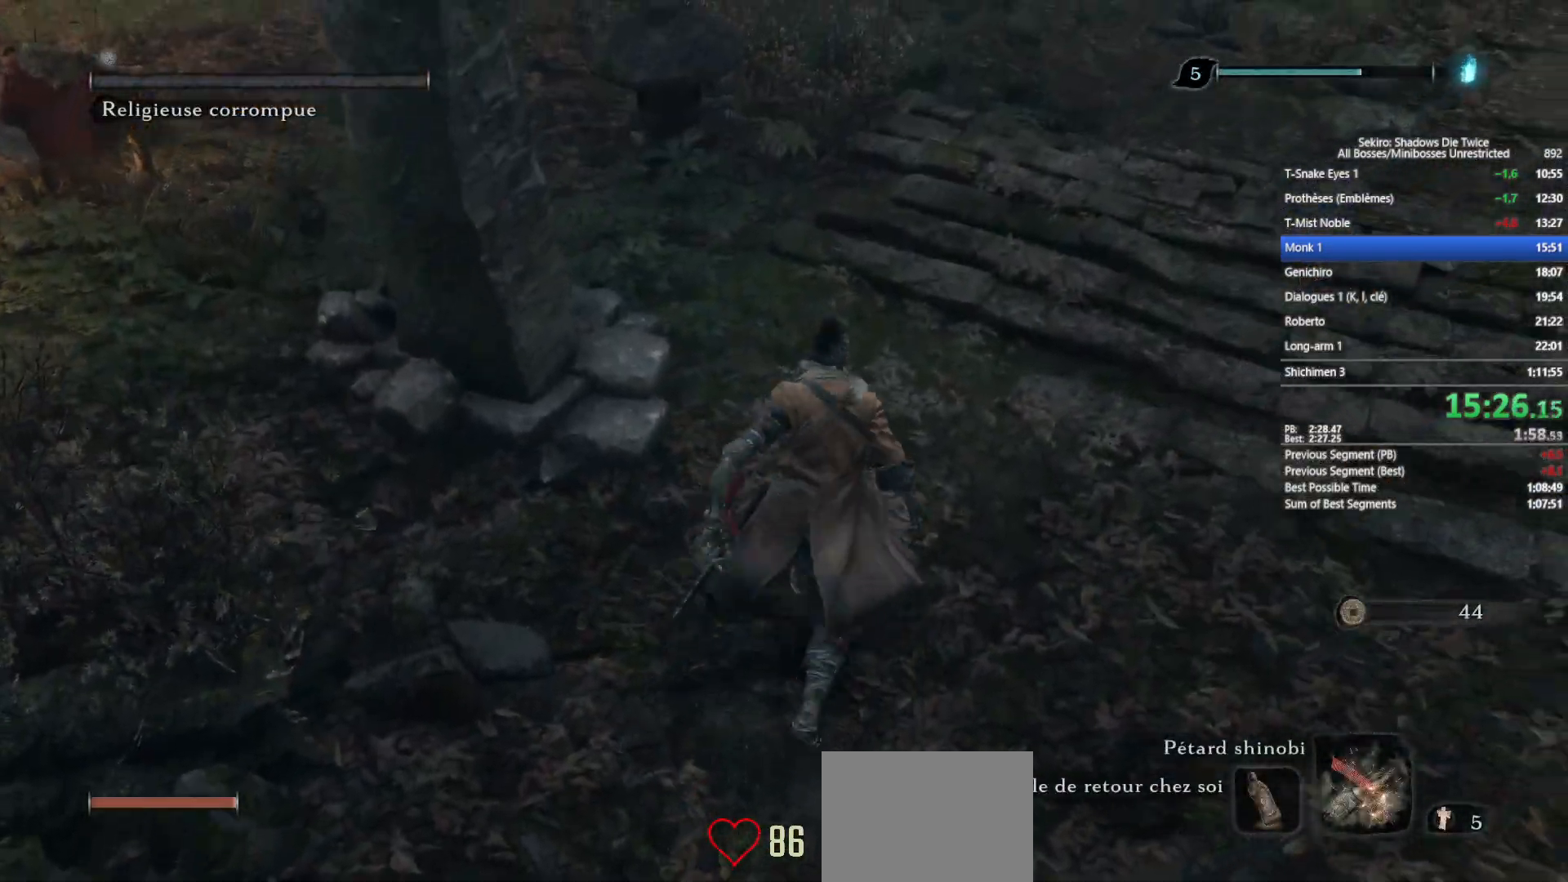
{"buttons": [], "left_stick": "center", "right_stick": "center", "events": [[50, "left_stick", "center"], [100, "X", "up"], [183, "X", "down"], [233, "left_stick", "up"], [300, "X", "up"], [333, "left_stick", "center"], [383, "X", "down"], [500, "X", "up"]]}
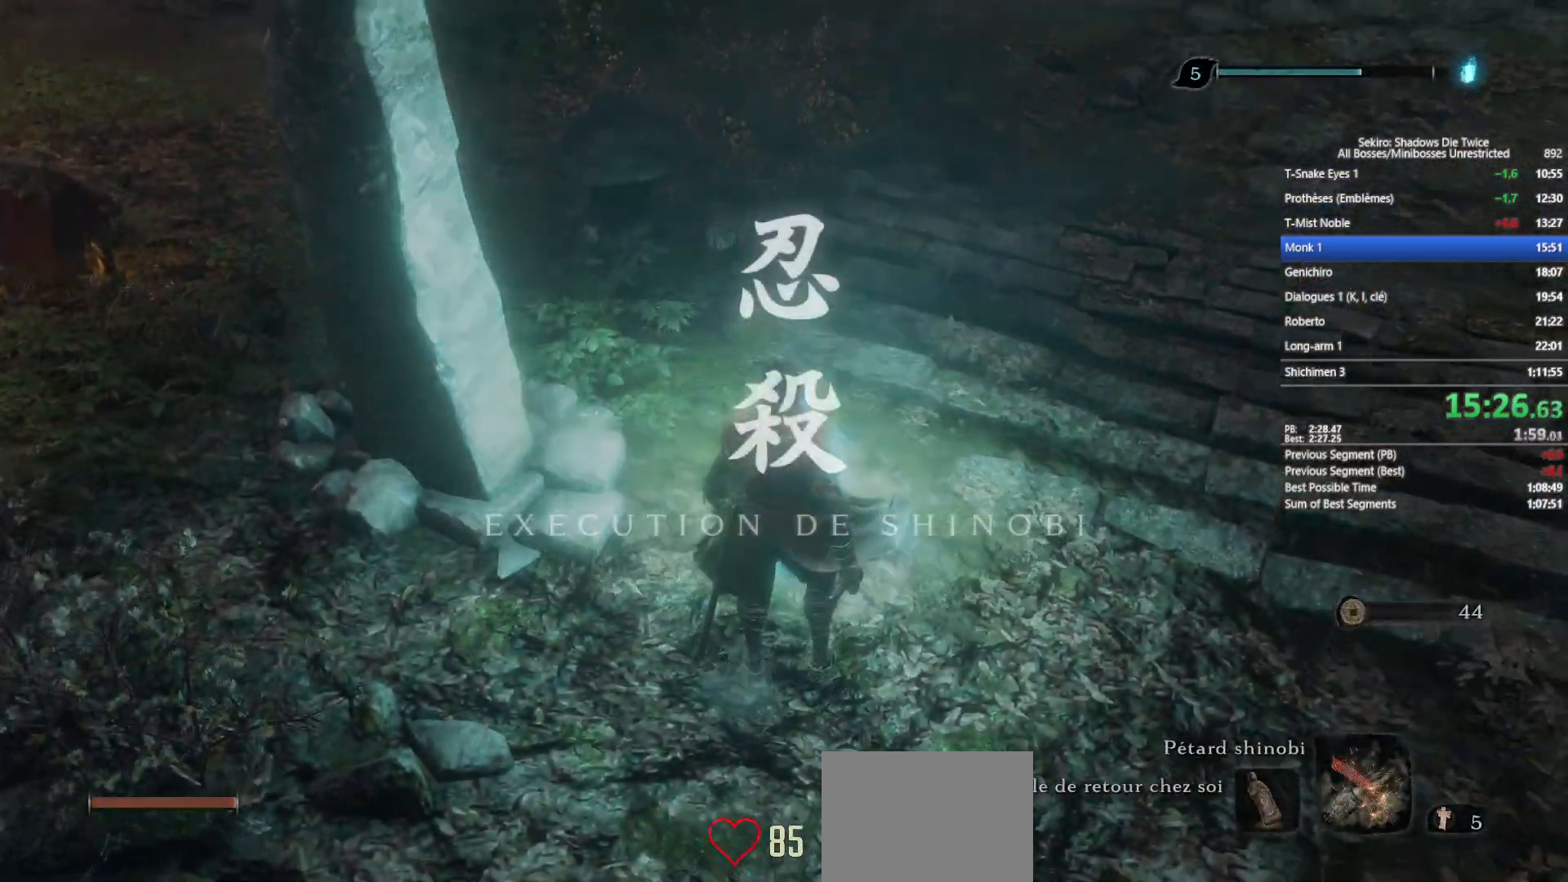
{"buttons": ["X"], "left_stick": "center", "right_stick": "center", "events": [[83, "X", "down"], [183, "X", "up"], [267, "X", "down"], [383, "X", "up"], [450, "X", "down"]]}